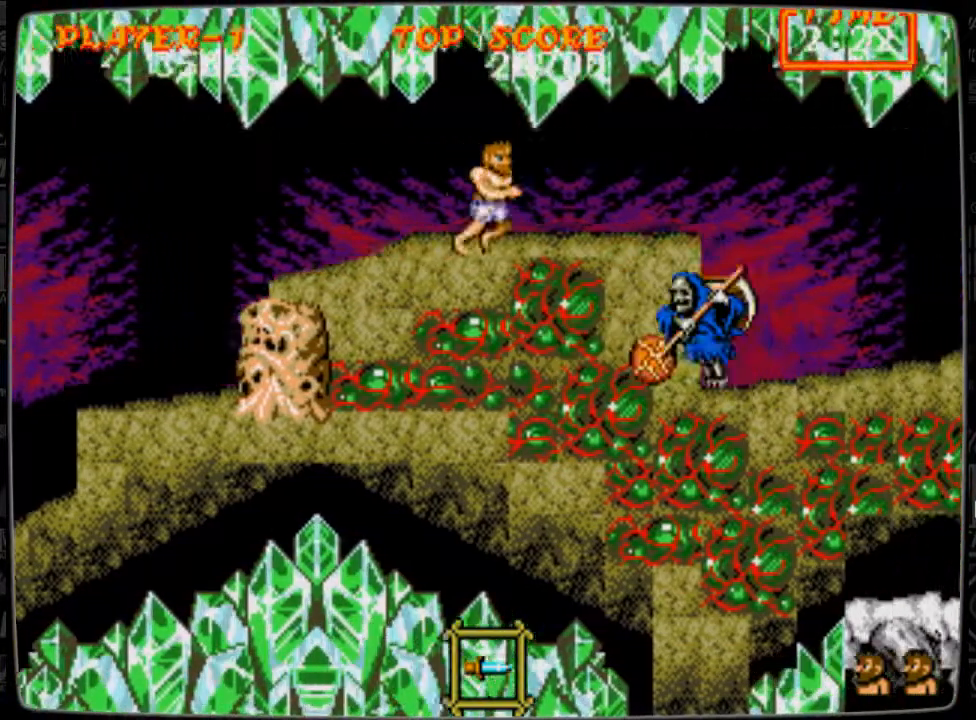
Gameplay with a controller; each line is a JSON object with the inputs held at the frame after it. "events" lists button and stick changes between this image and that frame as [ms after this image, input, new state], when the widget could be followed in between. Not read: L3 R3.
{"buttons": ["DPAD_RIGHT"], "events": [[125, "DPAD_DOWN", "down"], [250, "B", "down"], [292, "B", "up"], [375, "B", "down"], [458, "B", "up"], [500, "DPAD_DOWN", "up"]]}
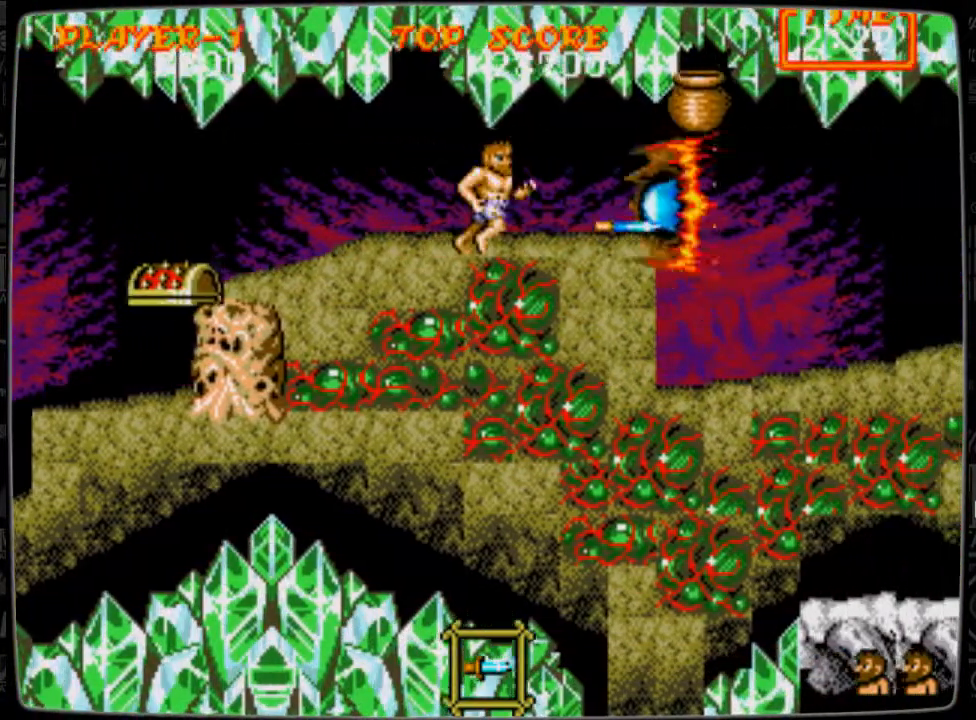
{"buttons": ["DPAD_LEFT"], "events": [[334, "DPAD_DOWN", "down"], [501, "DPAD_DOWN", "up"], [501, "DPAD_LEFT", "down"], [501, "DPAD_RIGHT", "up"]]}
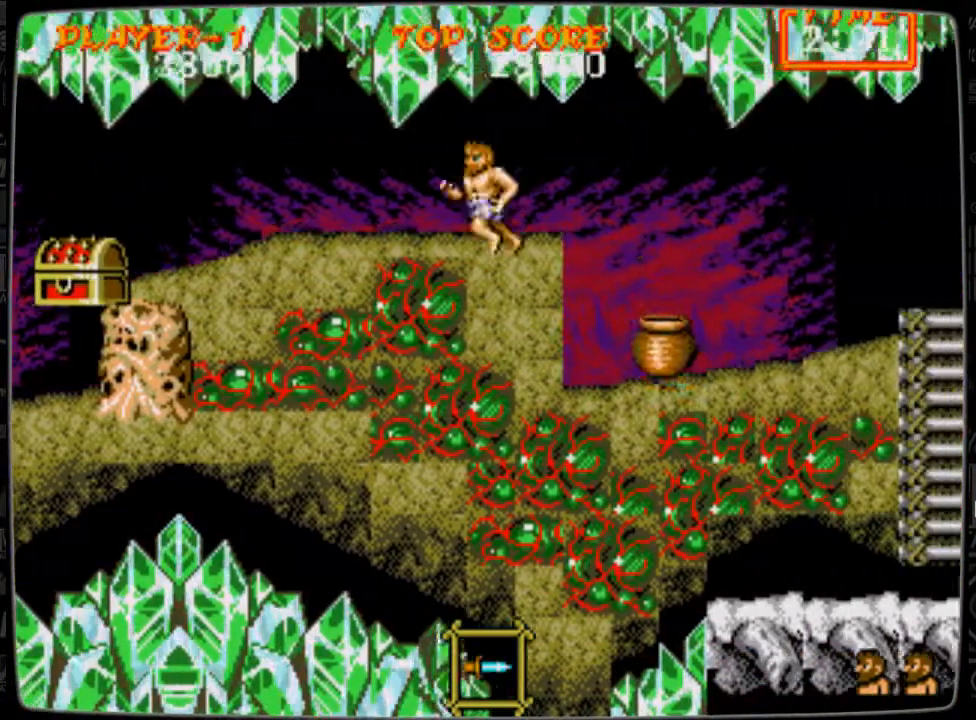
{"buttons": ["DPAD_LEFT"], "events": []}
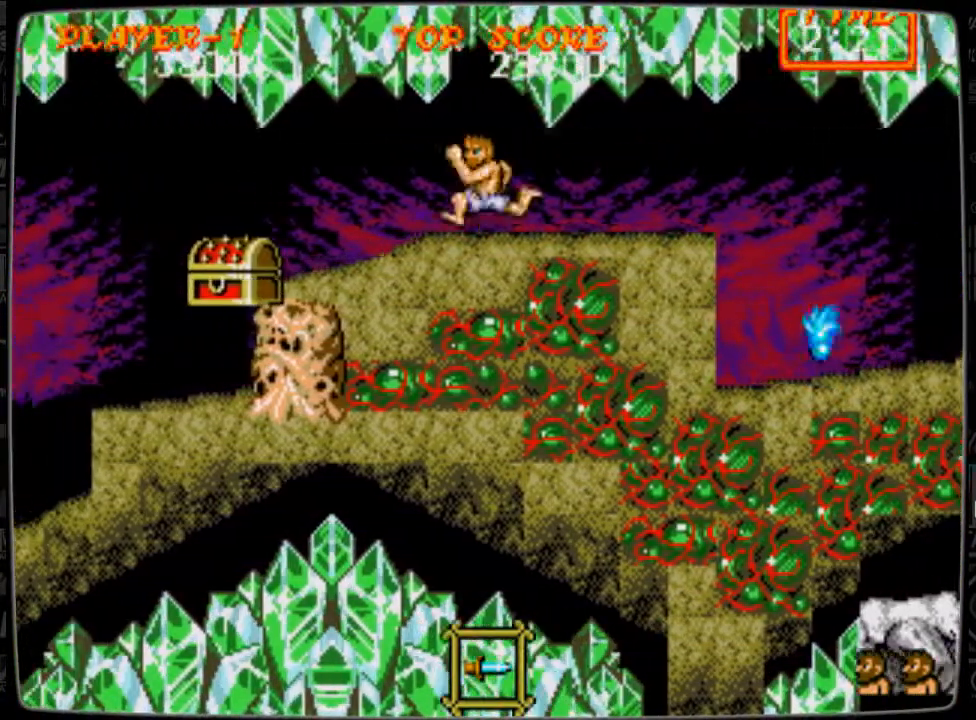
{"buttons": ["DPAD_DOWN"], "events": [[375, "DPAD_DOWN", "down"], [375, "DPAD_LEFT", "up"], [417, "B", "down"], [501, "B", "up"]]}
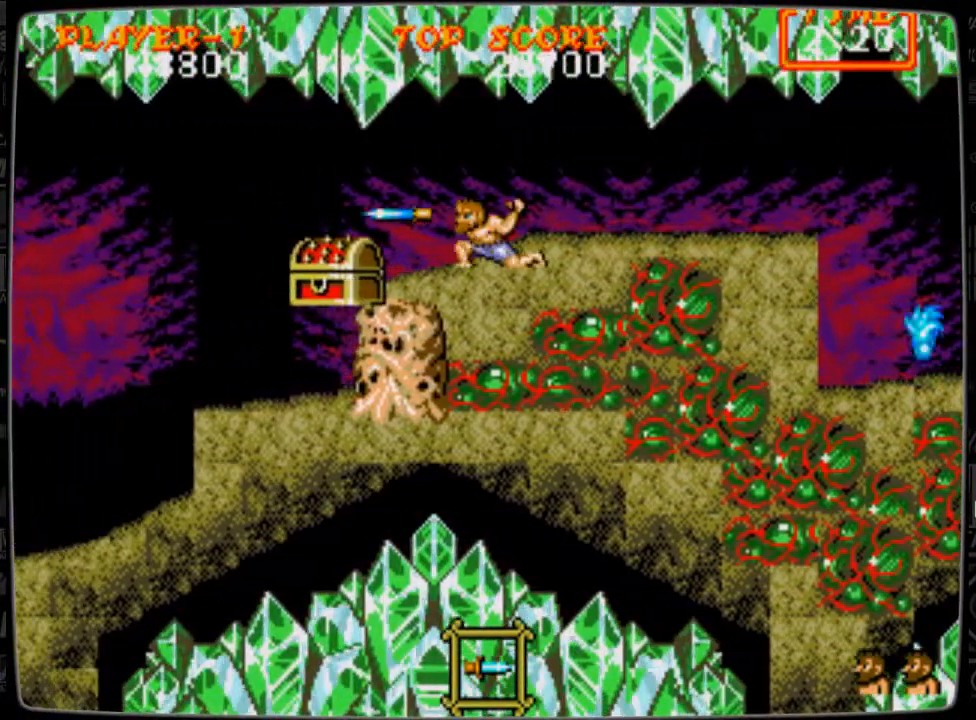
{"buttons": ["DPAD_DOWN"], "events": [[125, "B", "down"], [166, "B", "up"], [292, "B", "down"], [333, "B", "up"], [417, "B", "down"], [417, "DPAD_LEFT", "down"], [458, "B", "up"], [458, "DPAD_LEFT", "up"]]}
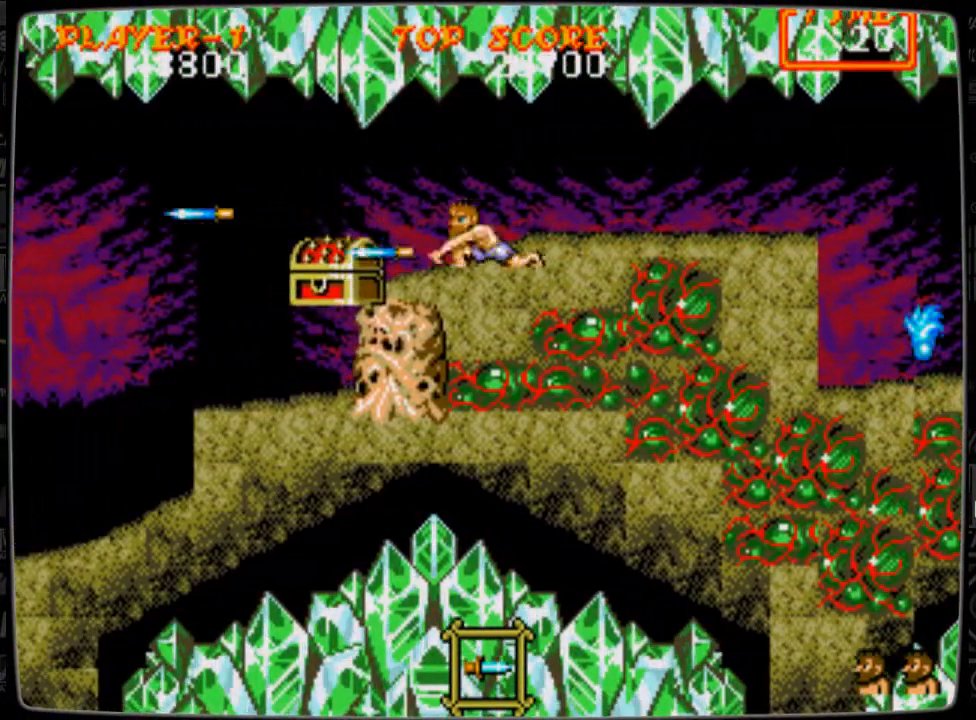
{"buttons": ["DPAD_DOWN"], "events": [[83, "B", "down"], [167, "B", "up"], [250, "B", "down"], [334, "B", "up"], [417, "B", "down"], [501, "B", "up"]]}
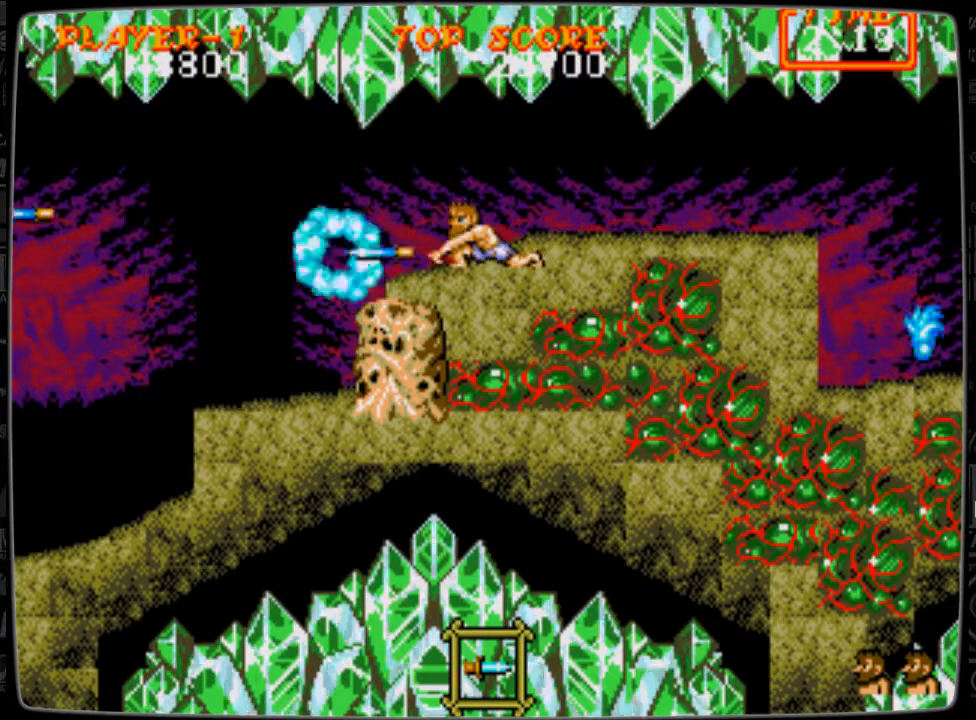
{"buttons": ["DPAD_DOWN"], "events": [[83, "B", "down"], [125, "B", "up"], [292, "B", "down"], [333, "B", "up"], [458, "B", "down"], [500, "B", "up"]]}
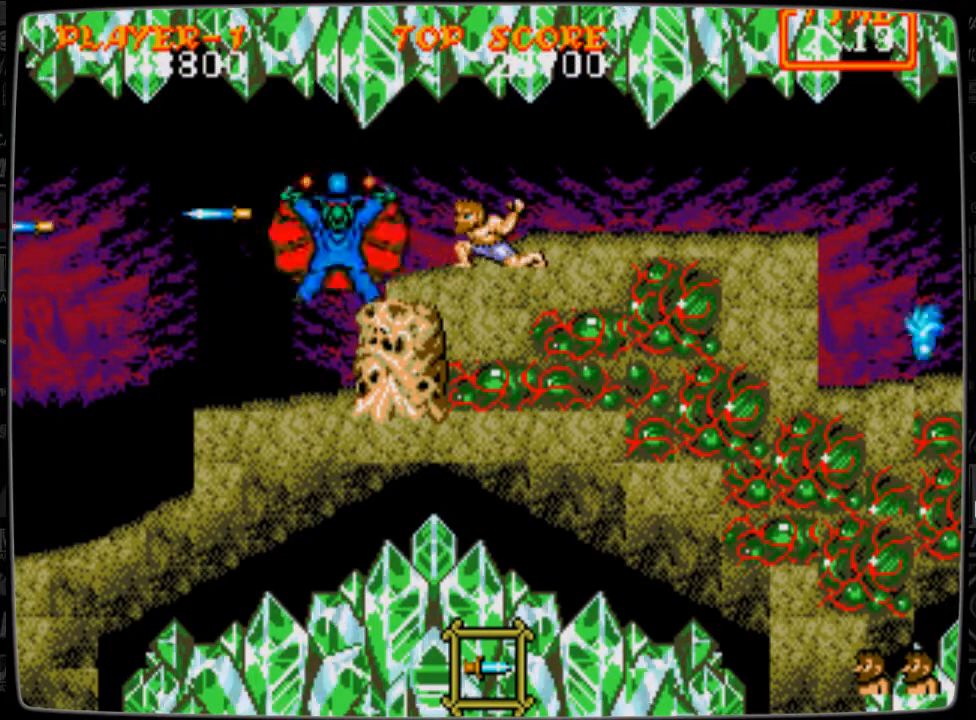
{"buttons": ["DPAD_DOWN"], "events": [[84, "B", "down"], [209, "B", "up"], [250, "B", "down"], [334, "B", "up"], [417, "B", "down"], [501, "B", "up"]]}
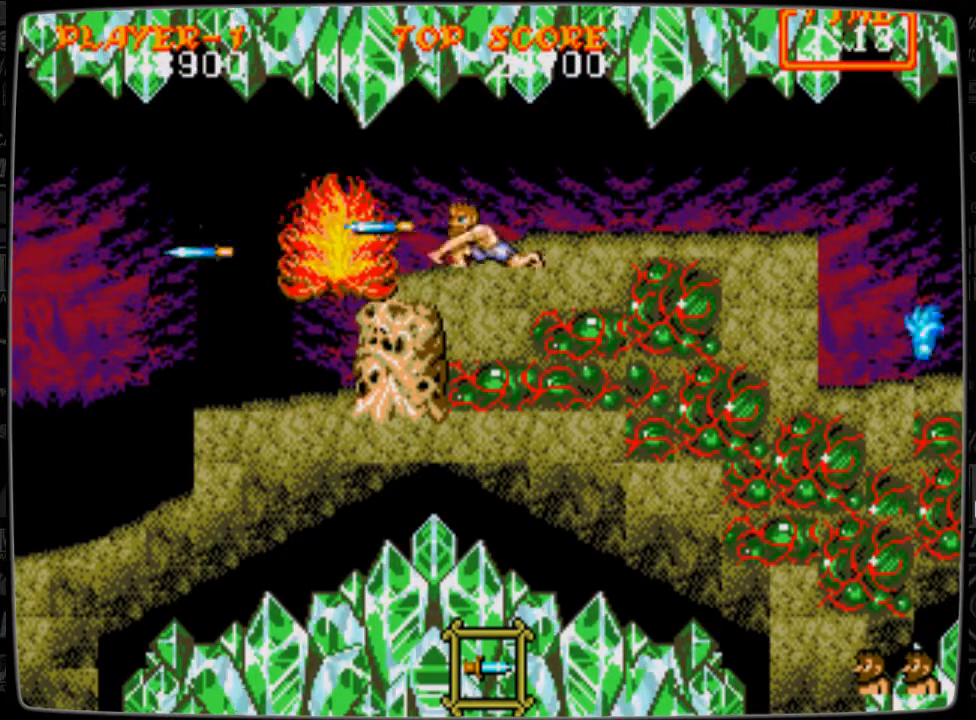
{"buttons": ["DPAD_RIGHT"], "events": [[41, "B", "down"], [166, "B", "up"], [292, "DPAD_DOWN", "up"], [292, "DPAD_RIGHT", "down"]]}
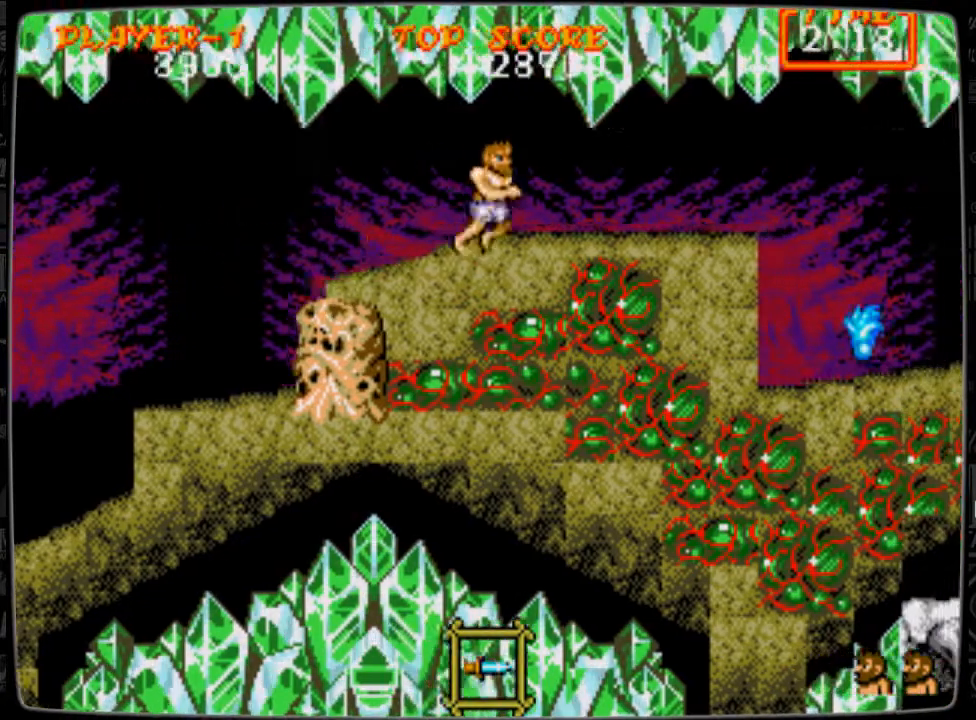
{"buttons": ["DPAD_RIGHT"], "events": []}
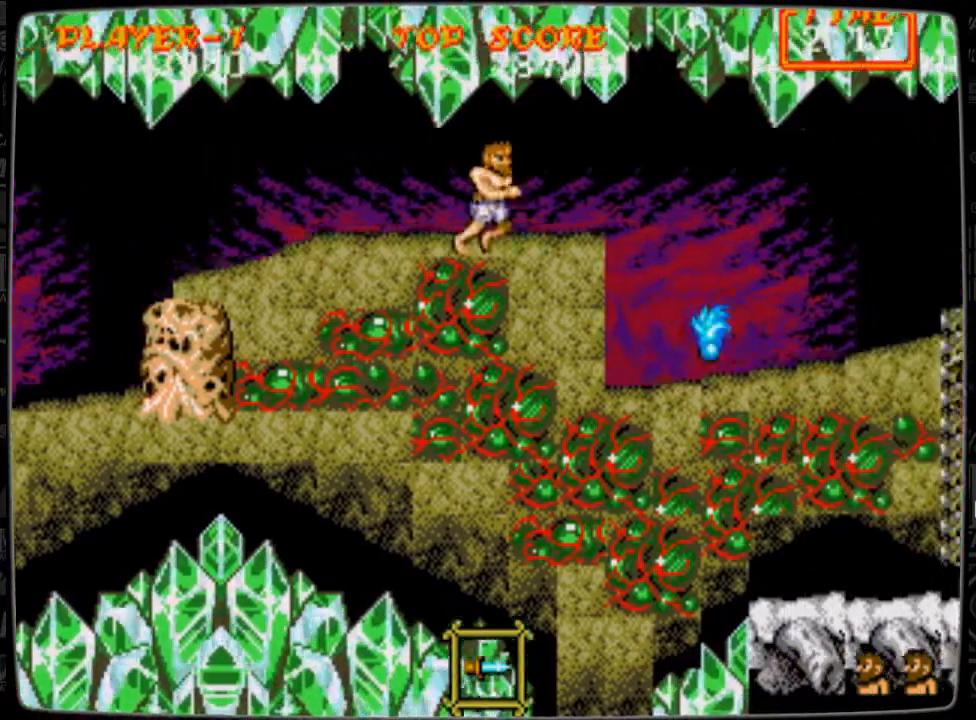
{"buttons": [], "events": [[292, "DPAD_RIGHT", "up"]]}
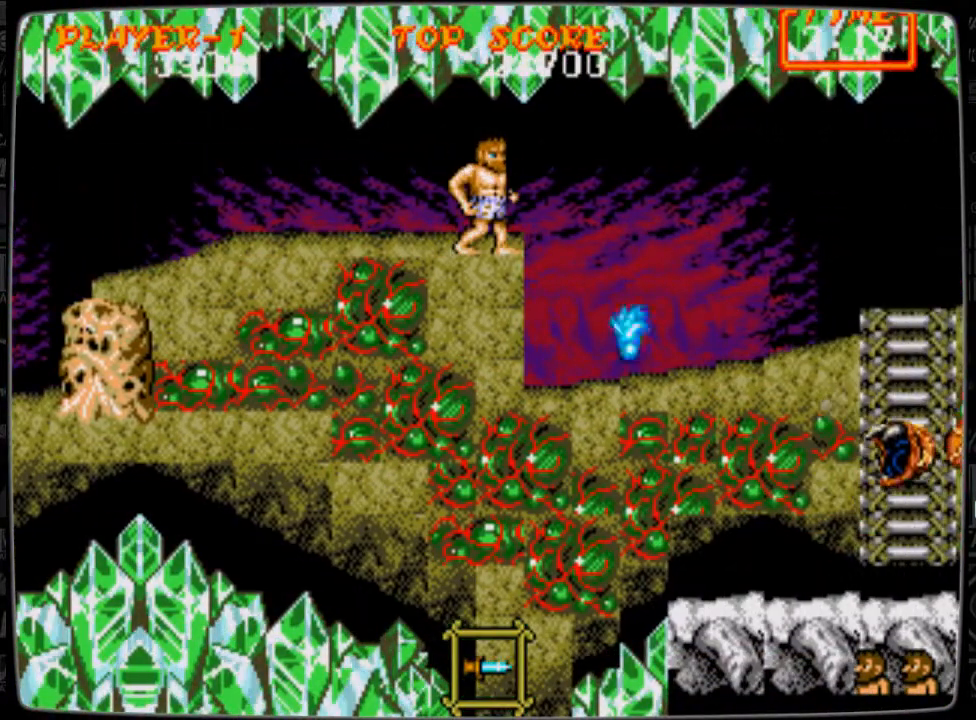
{"buttons": ["DPAD_LEFT"], "events": [[459, "DPAD_LEFT", "down"]]}
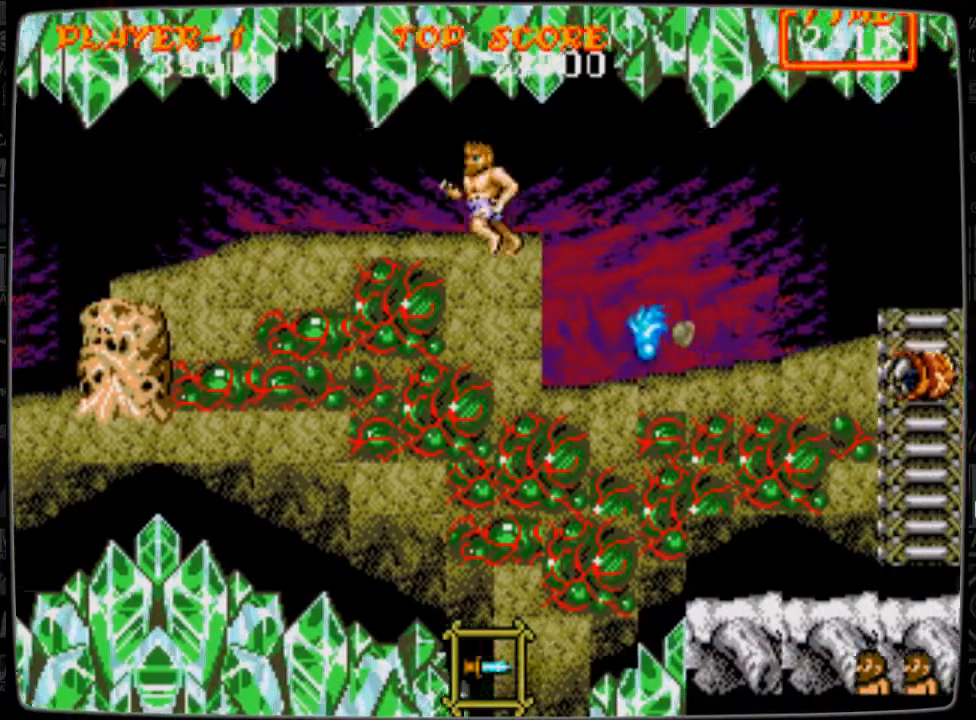
{"buttons": ["DPAD_LEFT"], "events": []}
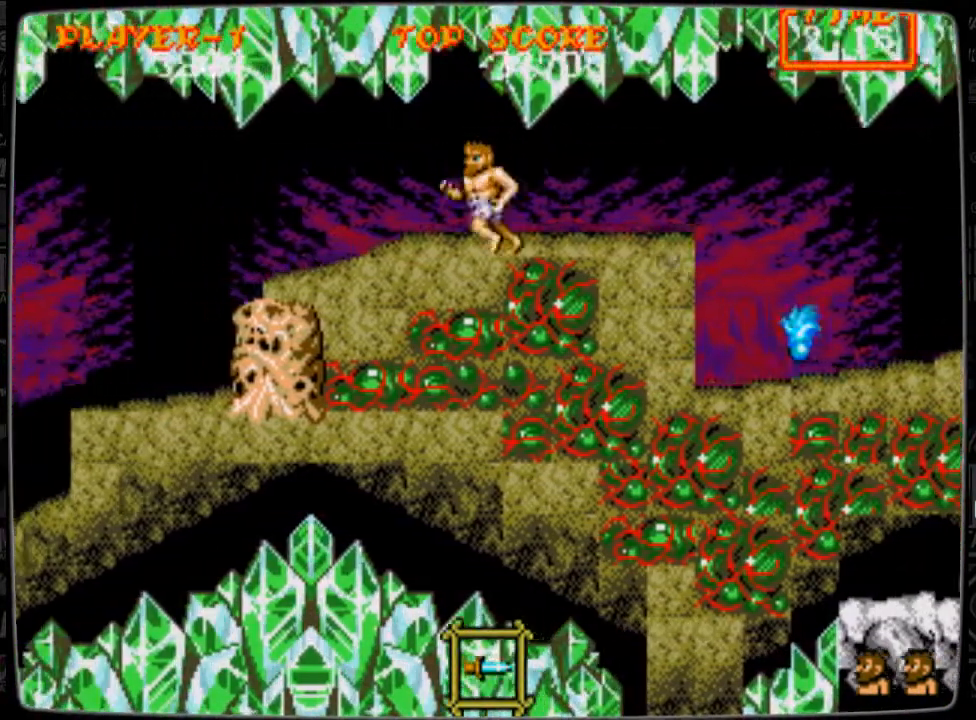
{"buttons": ["DPAD_LEFT"], "events": []}
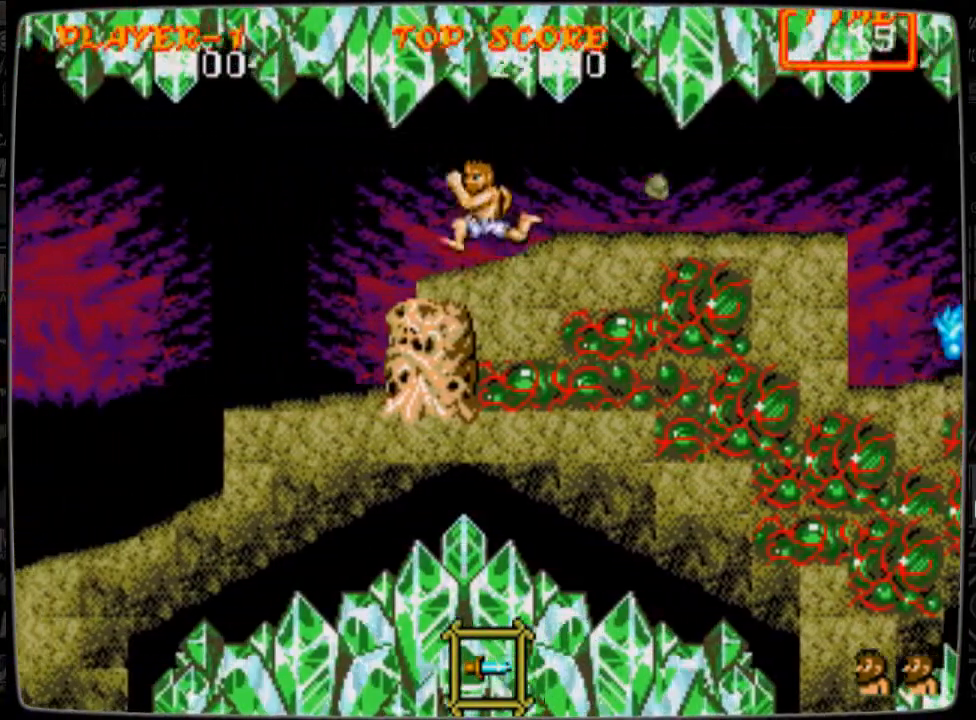
{"buttons": ["DPAD_RIGHT"], "events": [[83, "DPAD_LEFT", "up"], [333, "DPAD_RIGHT", "down"]]}
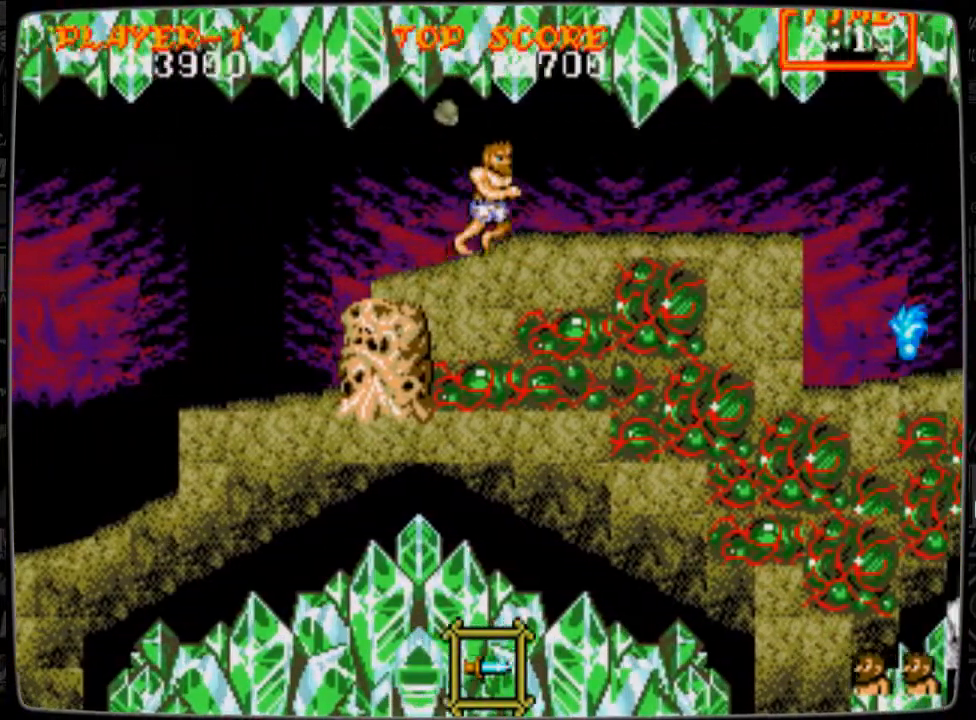
{"buttons": ["DPAD_RIGHT"], "events": []}
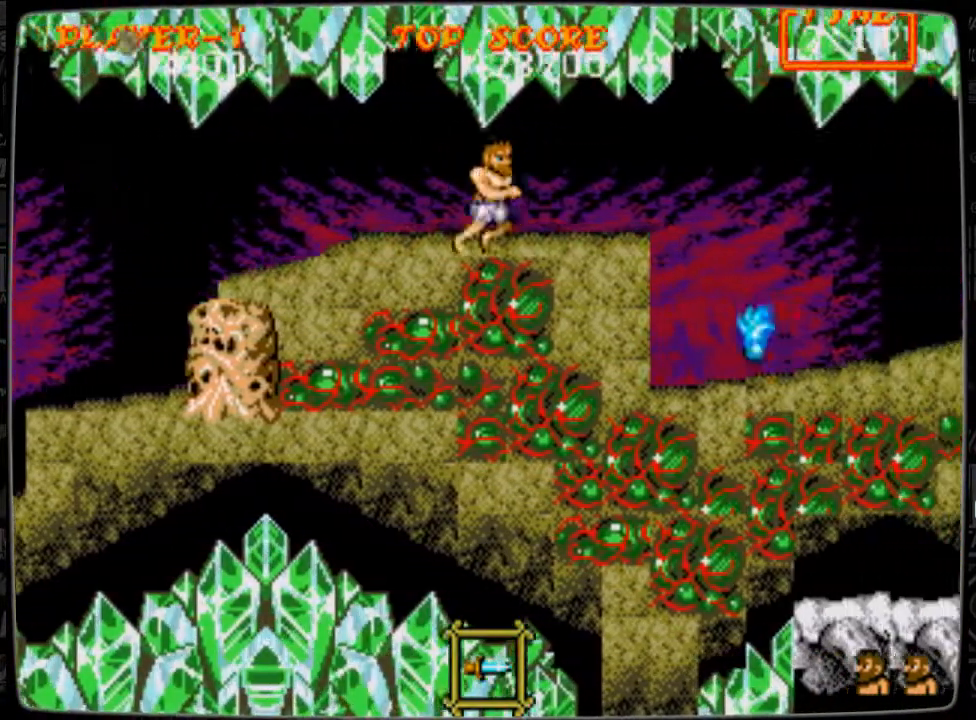
{"buttons": ["DPAD_RIGHT"], "events": []}
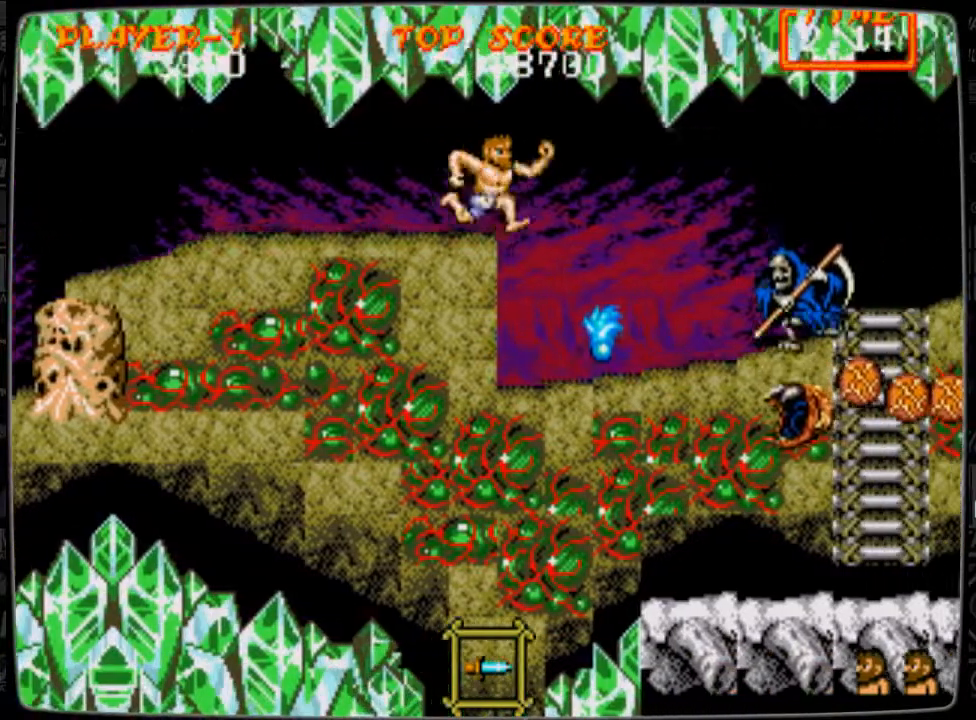
{"buttons": ["B"], "events": [[125, "DPAD_RIGHT", "up"], [501, "B", "down"]]}
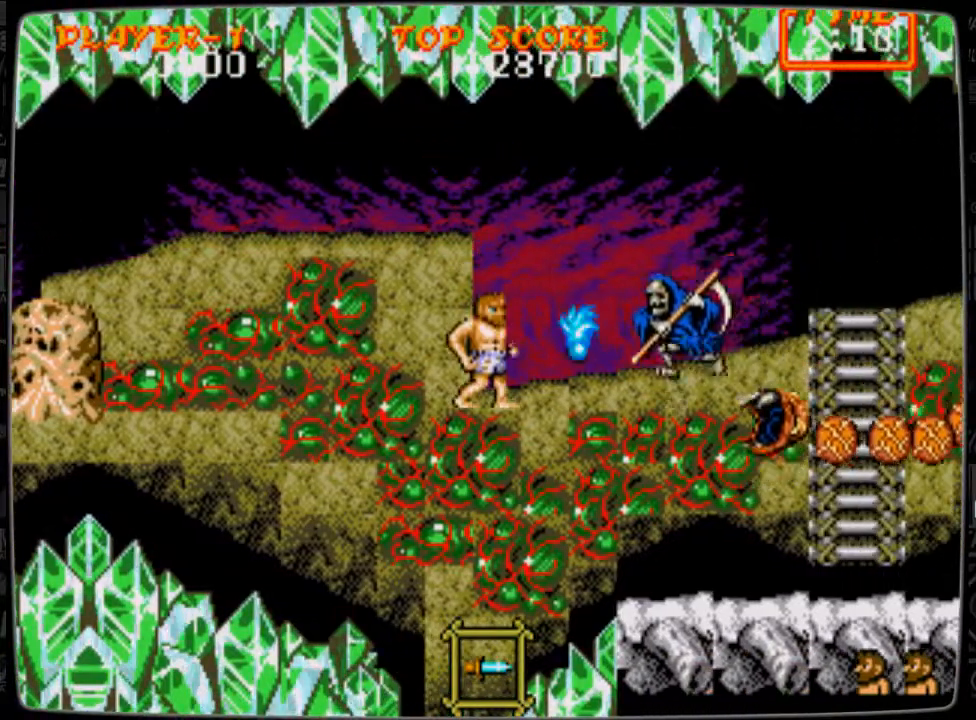
{"buttons": [], "events": [[83, "B", "up"], [166, "B", "down"], [208, "B", "up"], [333, "A", "down"], [500, "A", "up"]]}
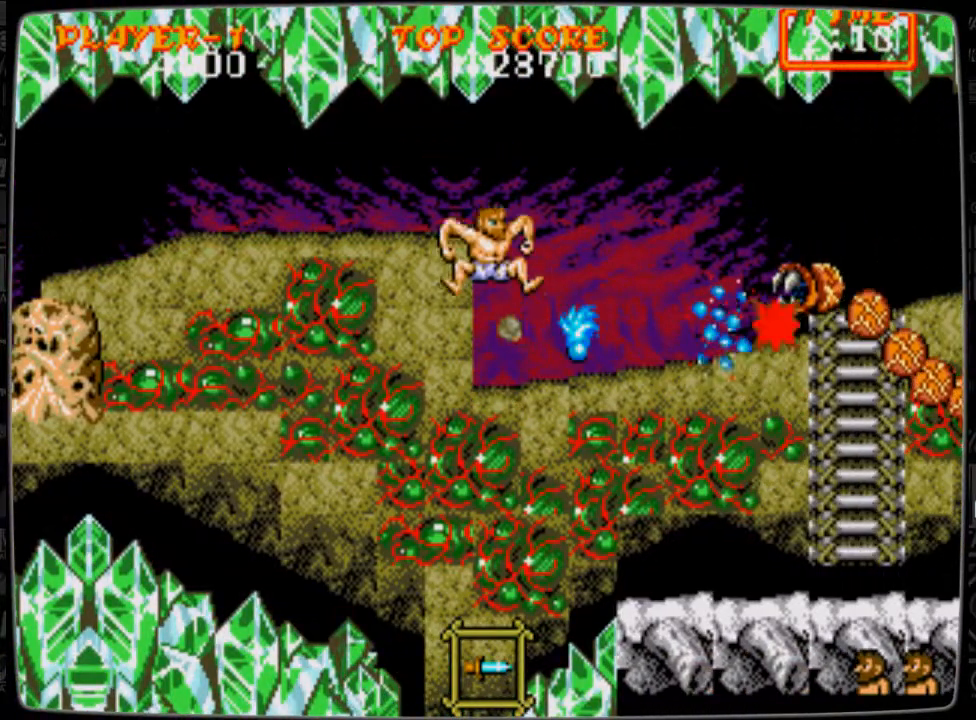
{"buttons": [], "events": []}
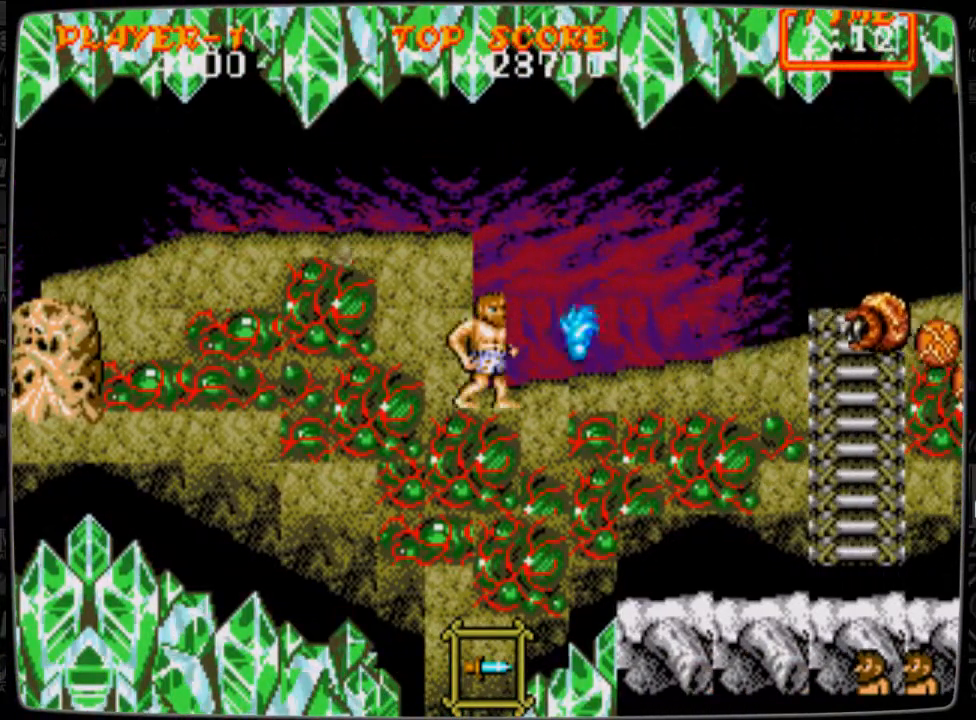
{"buttons": ["A", "DPAD_RIGHT"], "events": [[125, "DPAD_RIGHT", "down"], [166, "A", "down"]]}
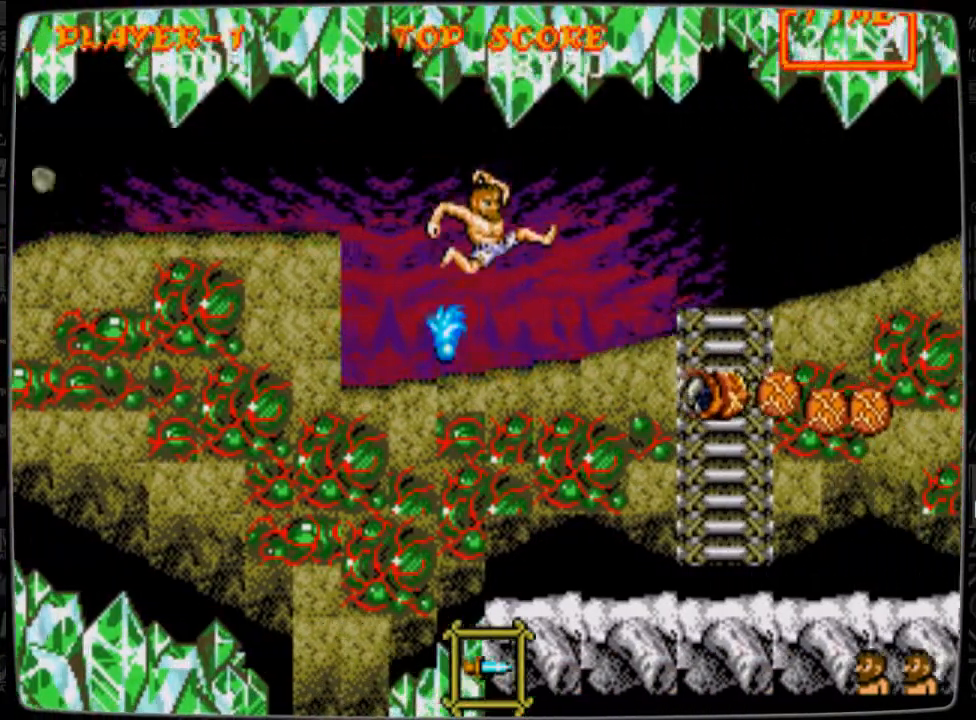
{"buttons": ["DPAD_DOWN", "DPAD_RIGHT"], "events": [[42, "A", "up"], [250, "DPAD_DOWN", "down"], [292, "B", "down"], [334, "B", "up"], [417, "B", "down"], [501, "B", "up"]]}
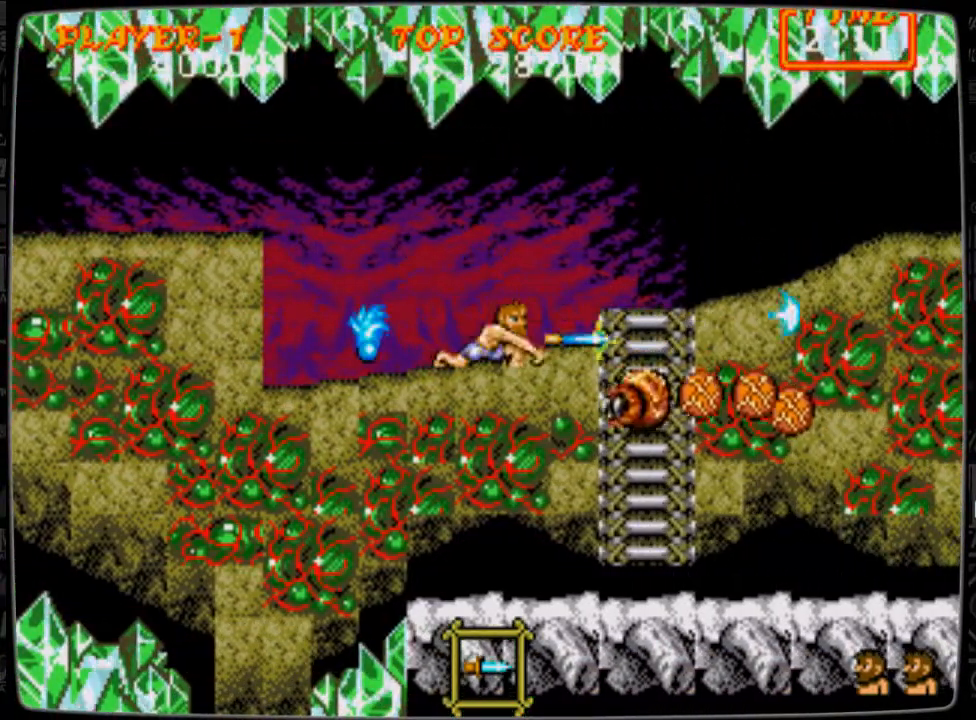
{"buttons": ["DPAD_DOWN", "DPAD_RIGHT"], "events": [[83, "B", "down"], [125, "B", "up"], [250, "B", "down"], [333, "B", "up"], [375, "B", "down"], [500, "B", "up"]]}
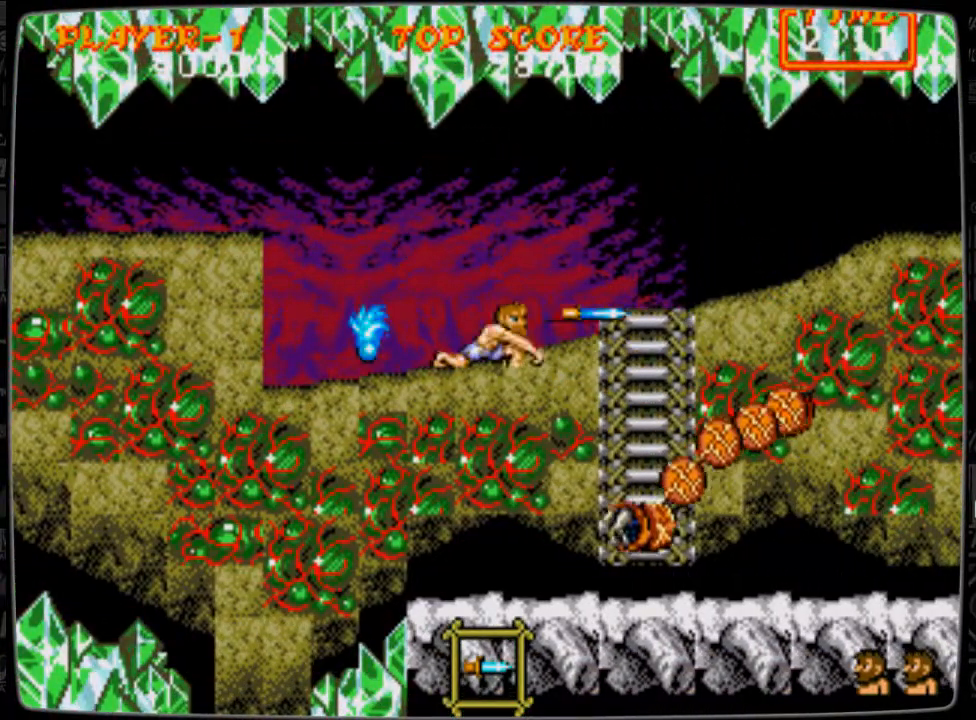
{"buttons": ["DPAD_DOWN", "DPAD_RIGHT"], "events": [[42, "B", "down"], [167, "B", "up"], [209, "DPAD_DOWN", "up"], [292, "DPAD_DOWN", "down"], [417, "B", "down"], [501, "B", "up"]]}
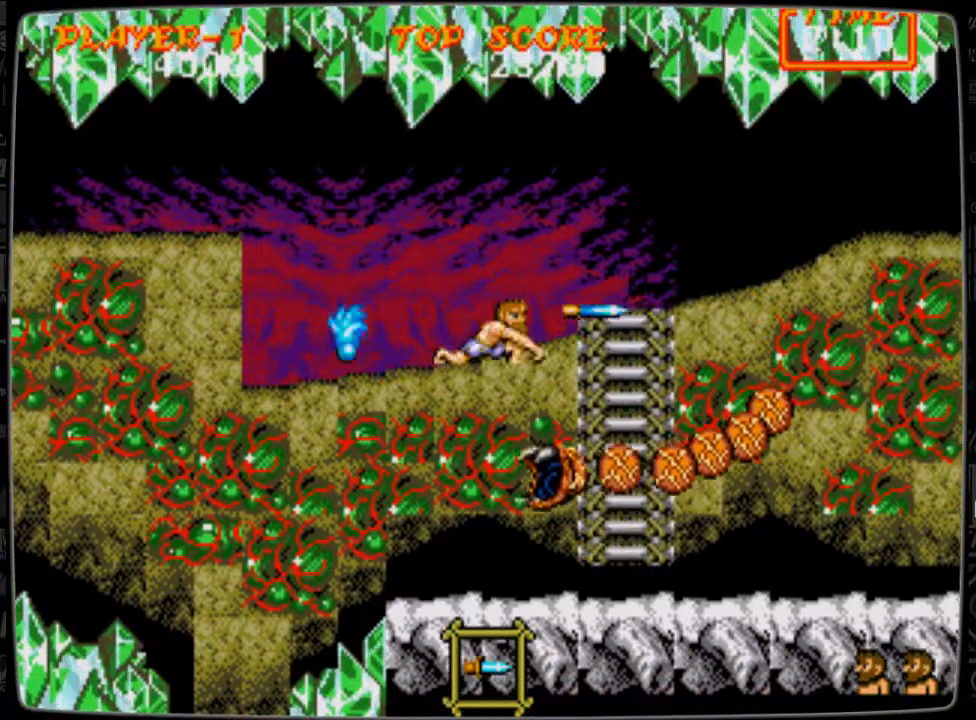
{"buttons": ["DPAD_RIGHT"], "events": [[125, "DPAD_DOWN", "up"], [208, "A", "down"], [292, "A", "up"]]}
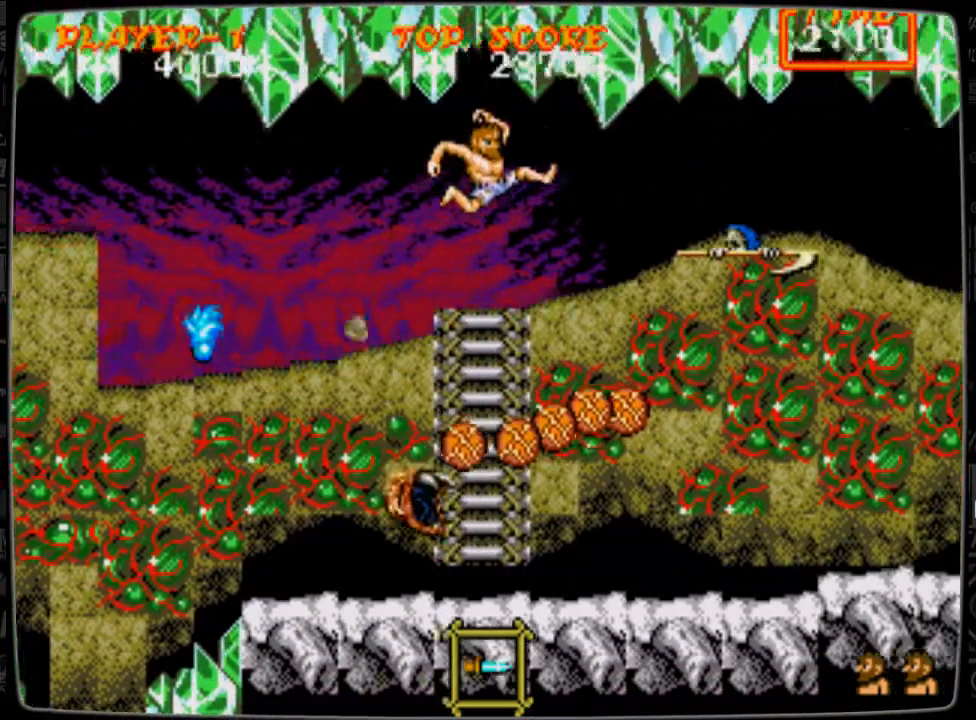
{"buttons": ["DPAD_LEFT"], "events": [[250, "DPAD_LEFT", "down"], [250, "DPAD_RIGHT", "up"]]}
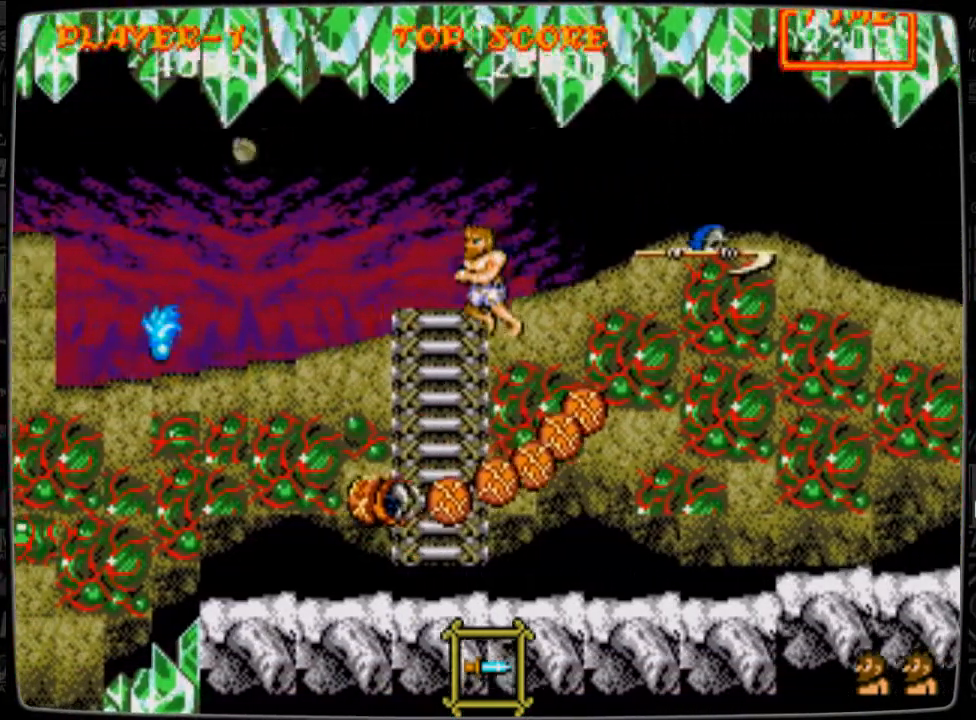
{"buttons": ["DPAD_LEFT"], "events": []}
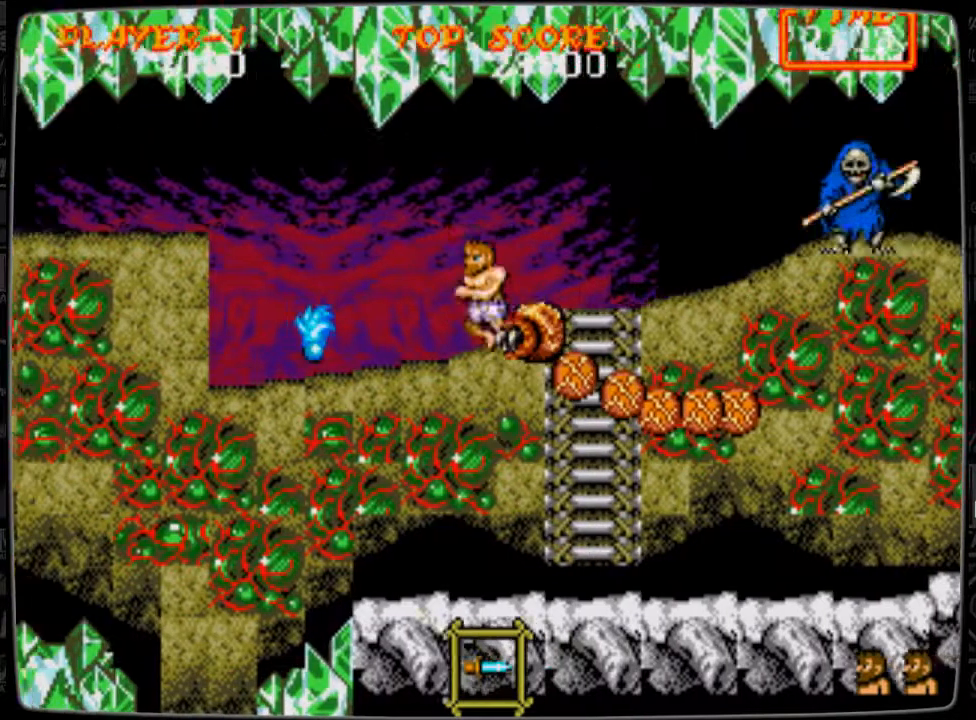
{"buttons": ["B", "DPAD_RIGHT"], "events": [[167, "DPAD_LEFT", "up"], [250, "DPAD_RIGHT", "down"], [334, "DPAD_DOWN", "down"], [459, "B", "down"], [459, "DPAD_DOWN", "up"]]}
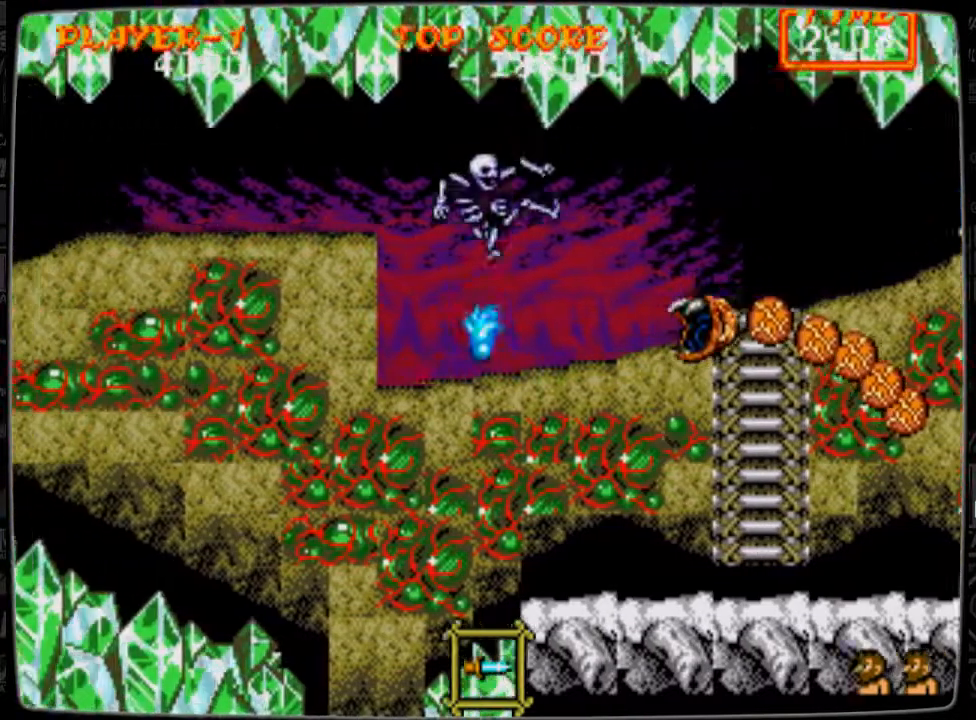
{"buttons": [], "events": [[41, "B", "up"], [41, "DPAD_RIGHT", "up"]]}